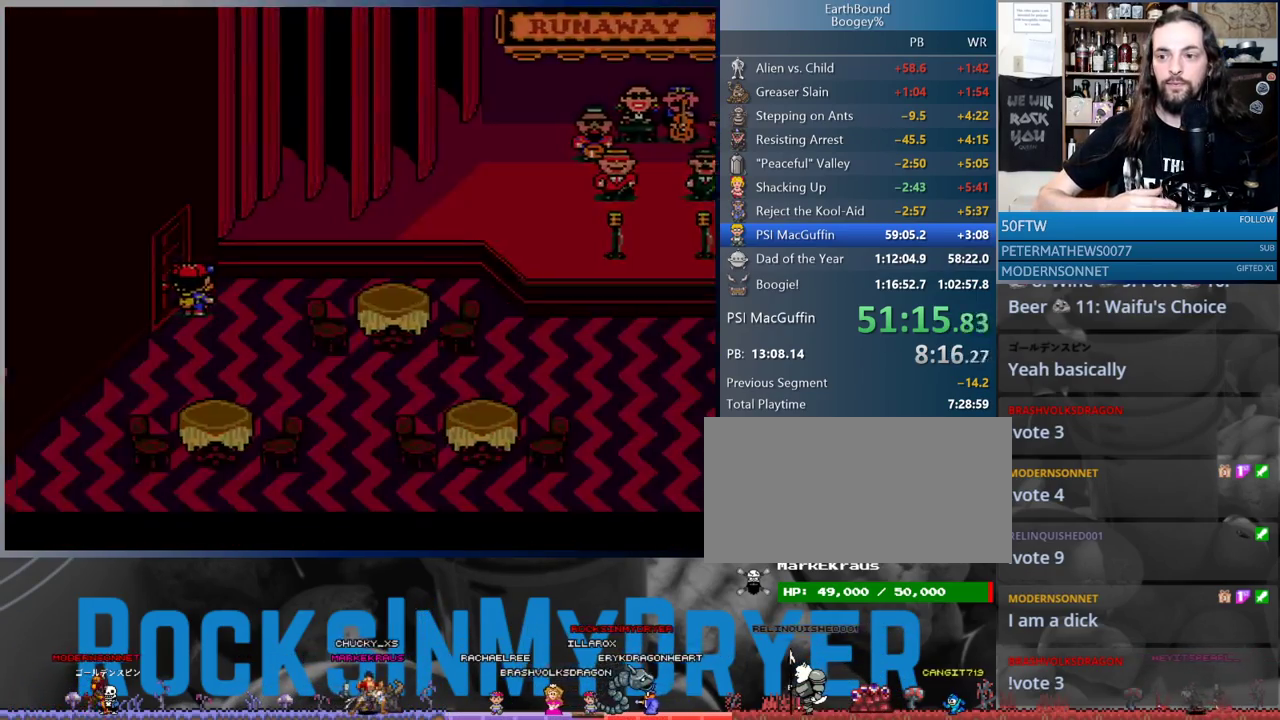
Gameplay with a controller (Nintendo layout); each line is a JSON object with the inputs held at the frame after it. "events" lists button and stick changes between this image and that frame as [ms after this image, input, new state], when the widget could be followed in between. Not read: L3 R3.
{"buttons": ["DPAD_RIGHT"], "events": [[467, "DPAD_RIGHT", "down"]]}
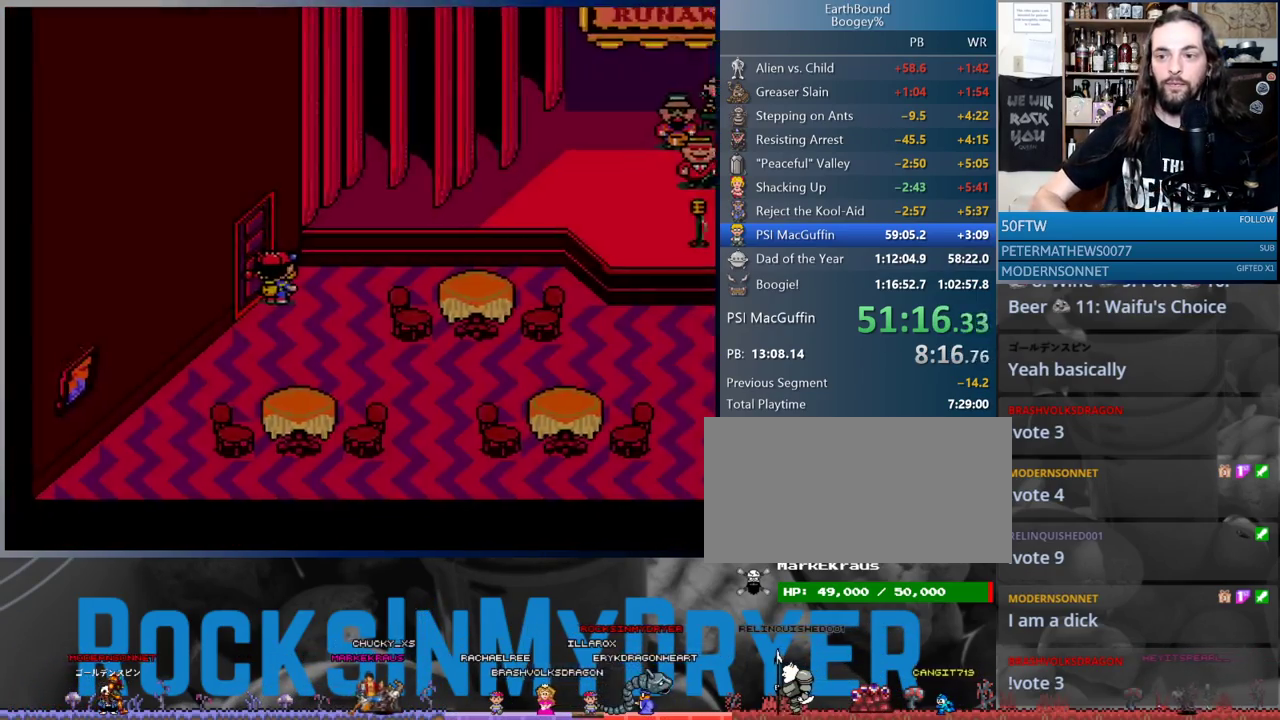
{"buttons": [], "events": [[333, "DPAD_RIGHT", "up"]]}
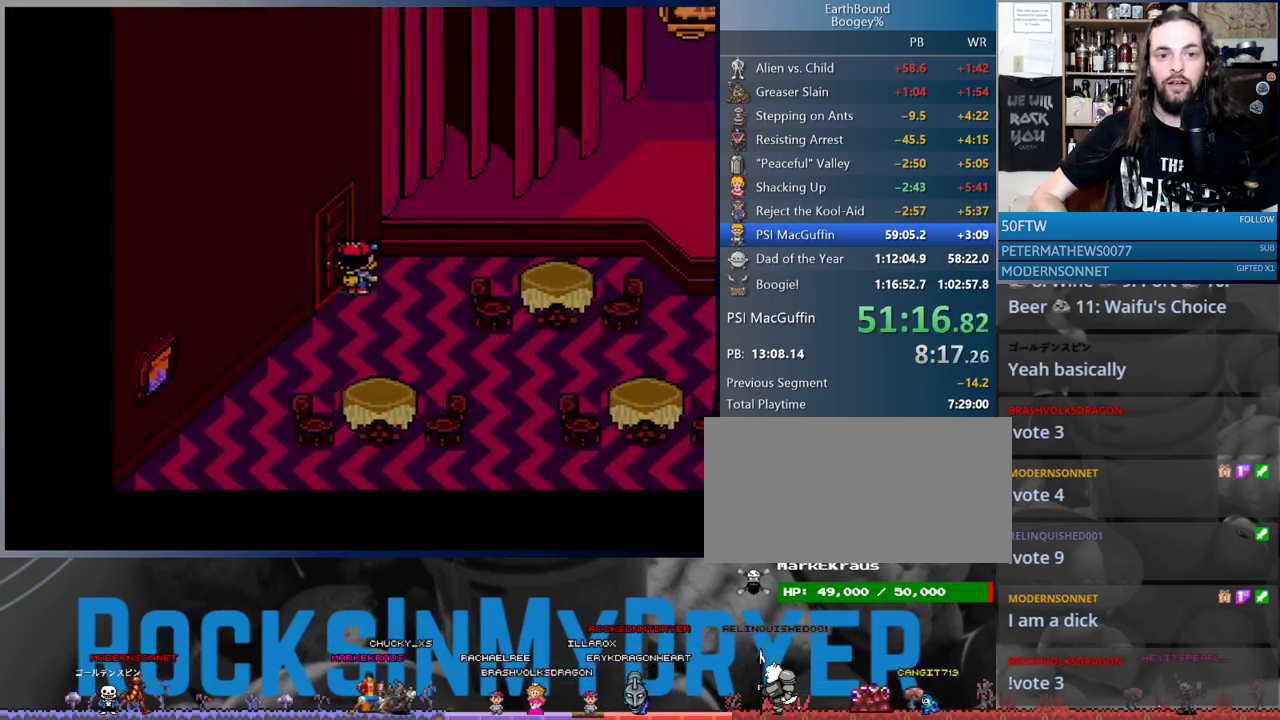
{"buttons": ["DPAD_DOWN", "DPAD_RIGHT"], "events": [[183, "DPAD_RIGHT", "down"], [283, "DPAD_DOWN", "down"]]}
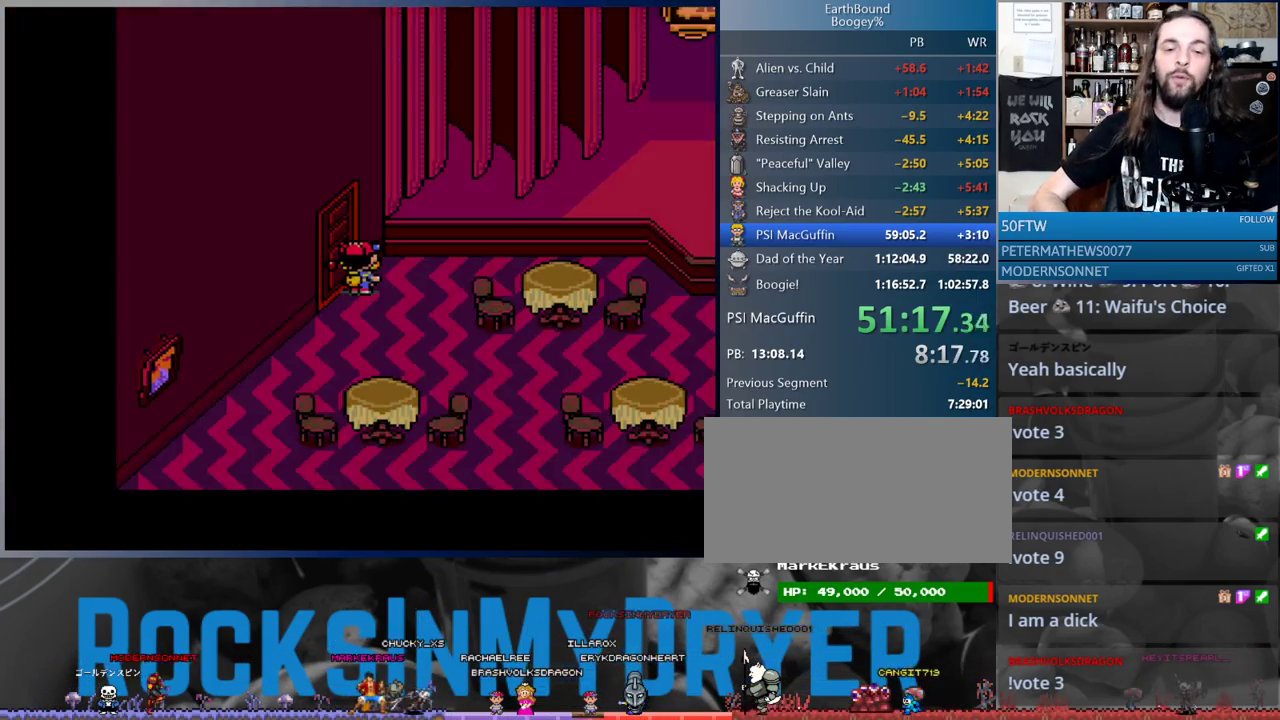
{"buttons": ["DPAD_DOWN"], "events": [[33, "DPAD_RIGHT", "up"]]}
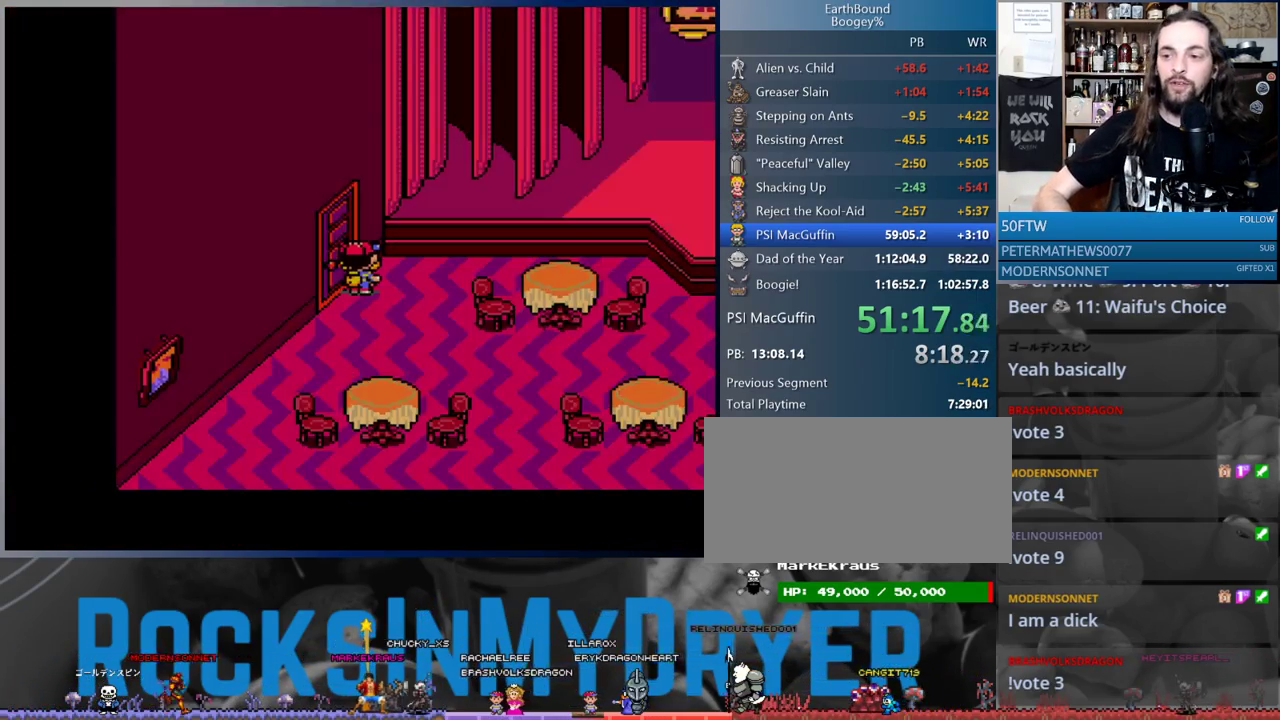
{"buttons": ["DPAD_DOWN"], "events": []}
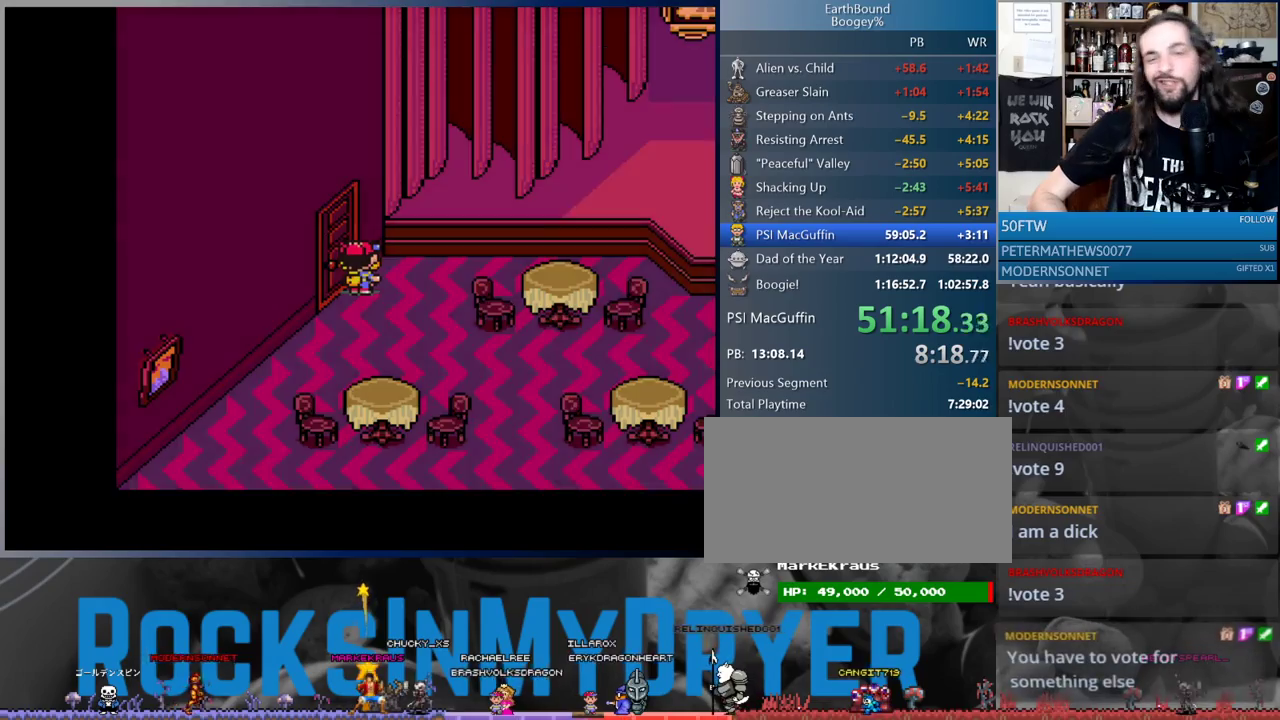
{"buttons": ["DPAD_DOWN", "DPAD_RIGHT"], "events": [[233, "DPAD_RIGHT", "down"]]}
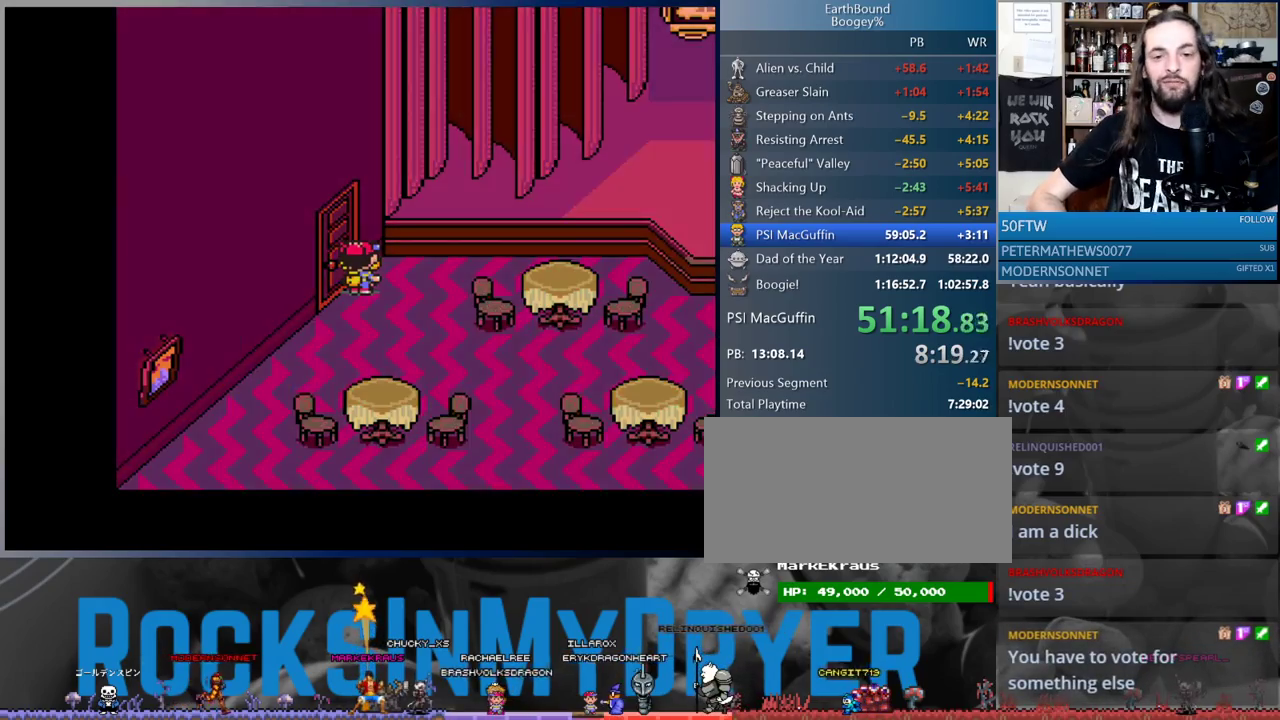
{"buttons": ["DPAD_DOWN"], "events": [[183, "DPAD_RIGHT", "up"]]}
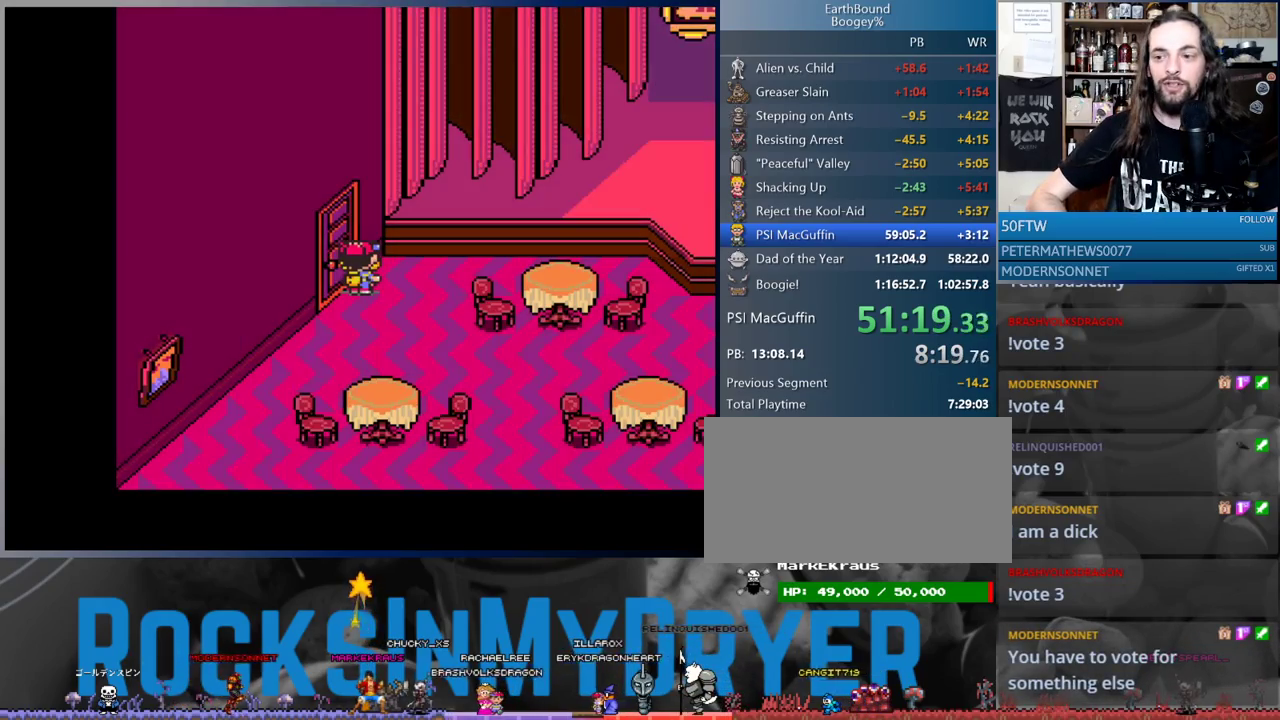
{"buttons": ["DPAD_DOWN", "DPAD_RIGHT"], "events": [[383, "DPAD_RIGHT", "down"]]}
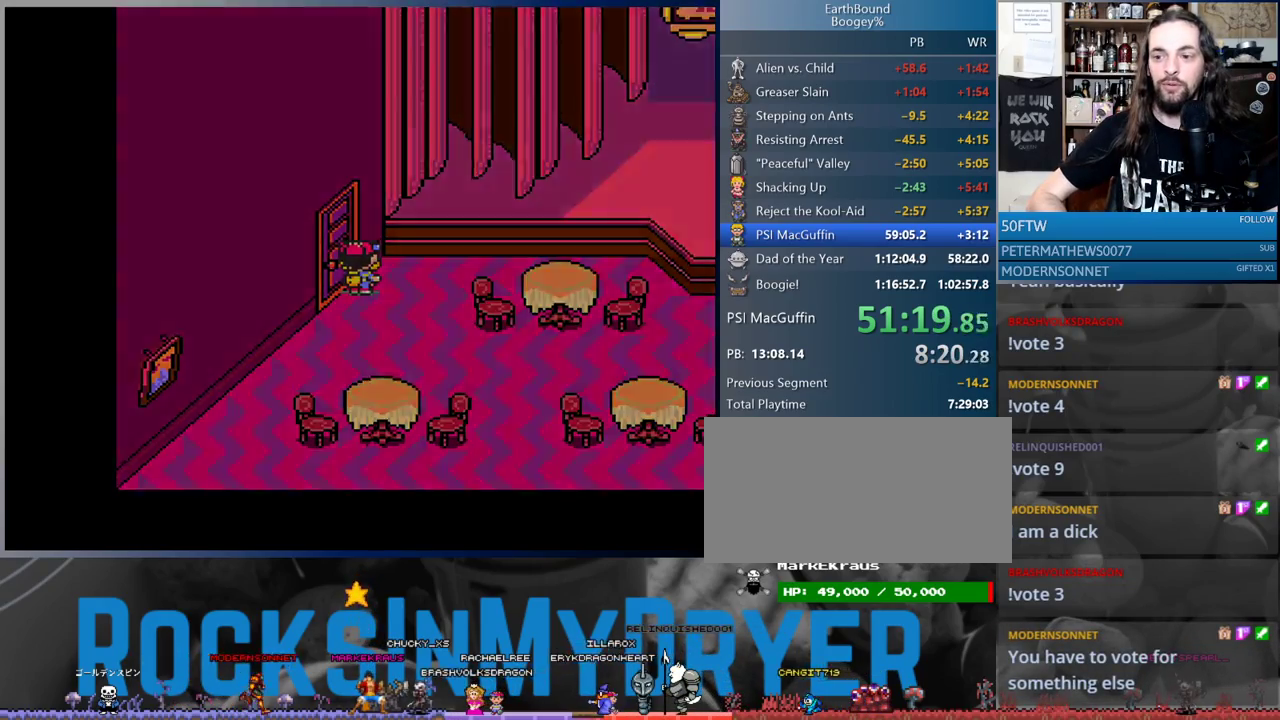
{"buttons": ["DPAD_DOWN", "DPAD_RIGHT"], "events": []}
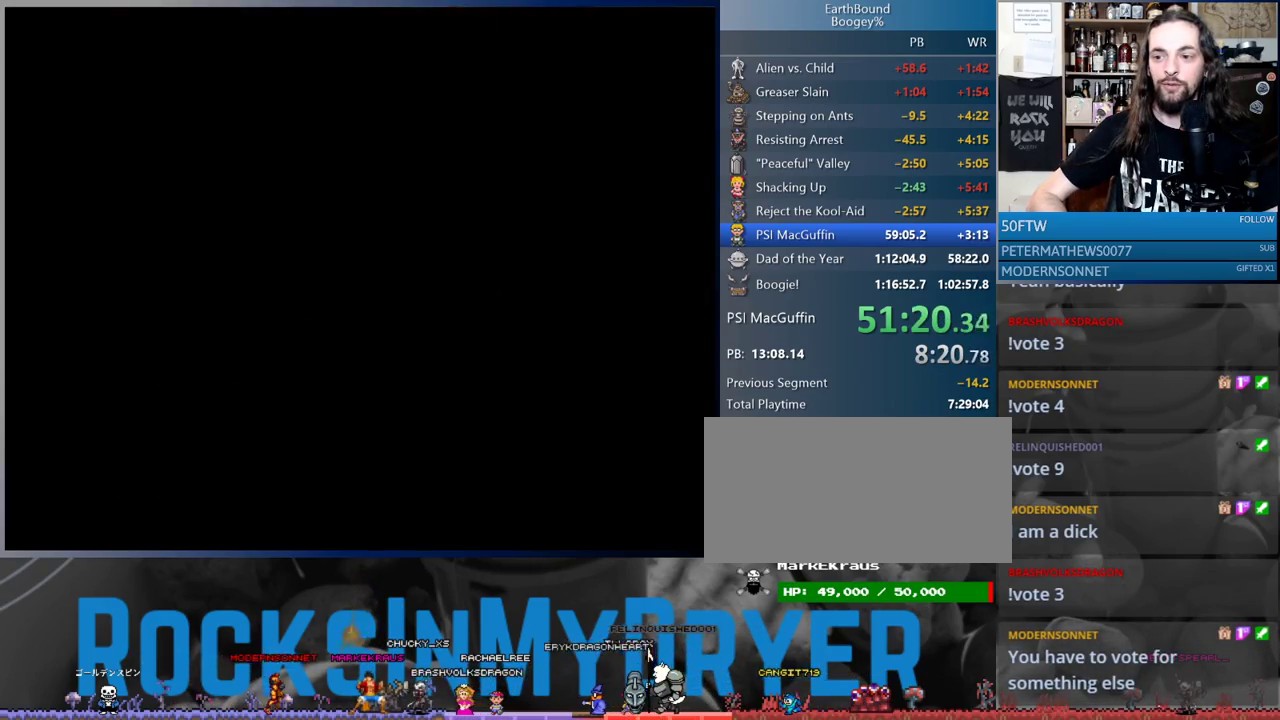
{"buttons": ["DPAD_DOWN", "DPAD_RIGHT"], "events": []}
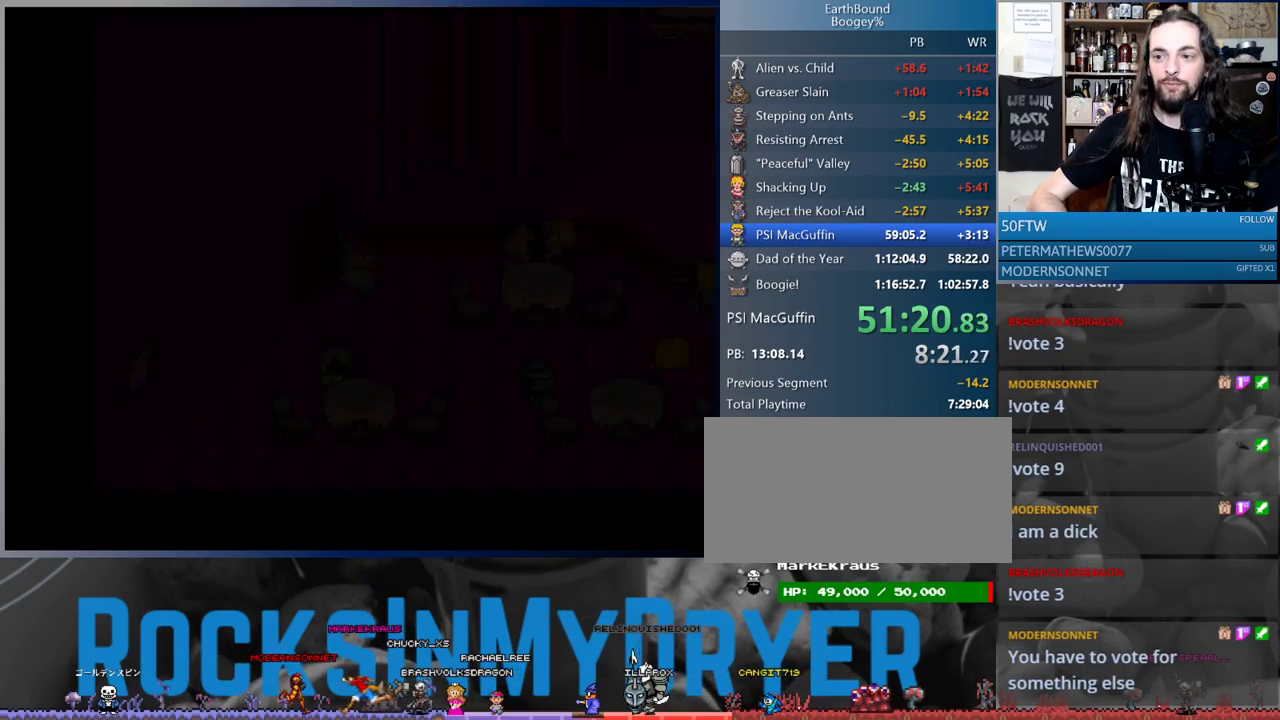
{"buttons": ["DPAD_DOWN", "DPAD_RIGHT"], "events": []}
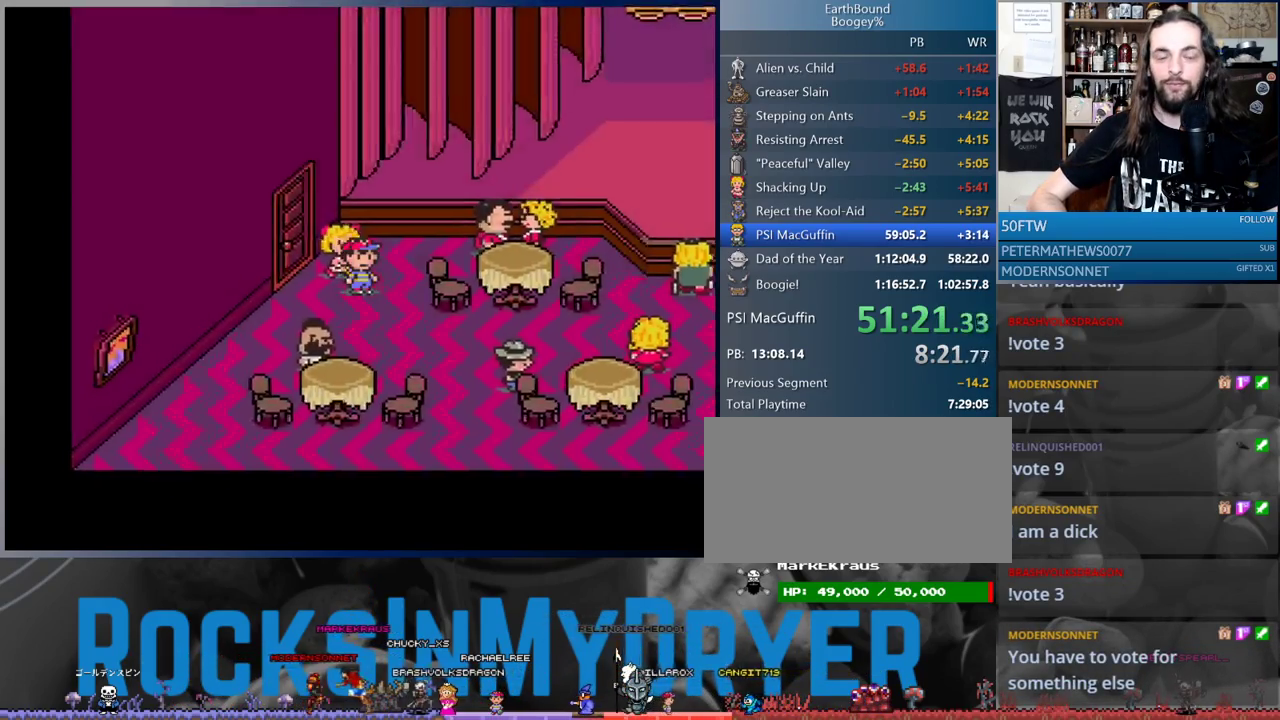
{"buttons": ["DPAD_RIGHT"], "events": [[283, "DPAD_DOWN", "up"]]}
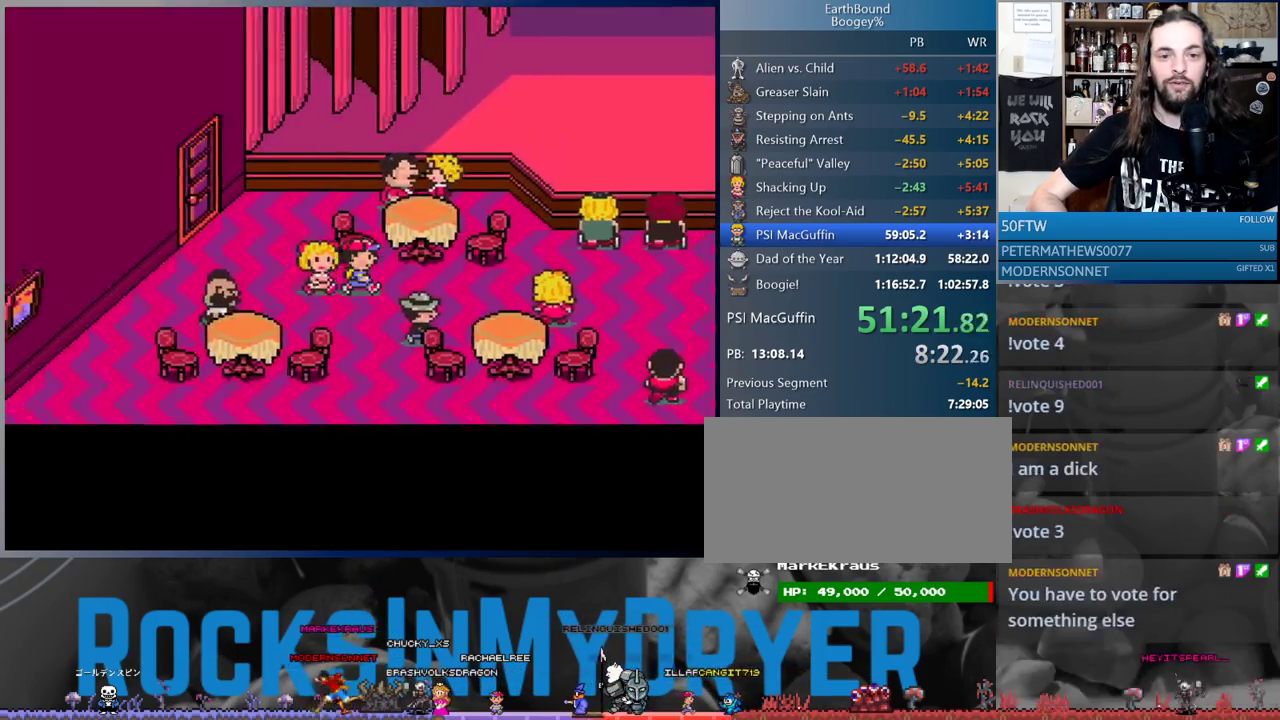
{"buttons": ["DPAD_RIGHT"], "events": []}
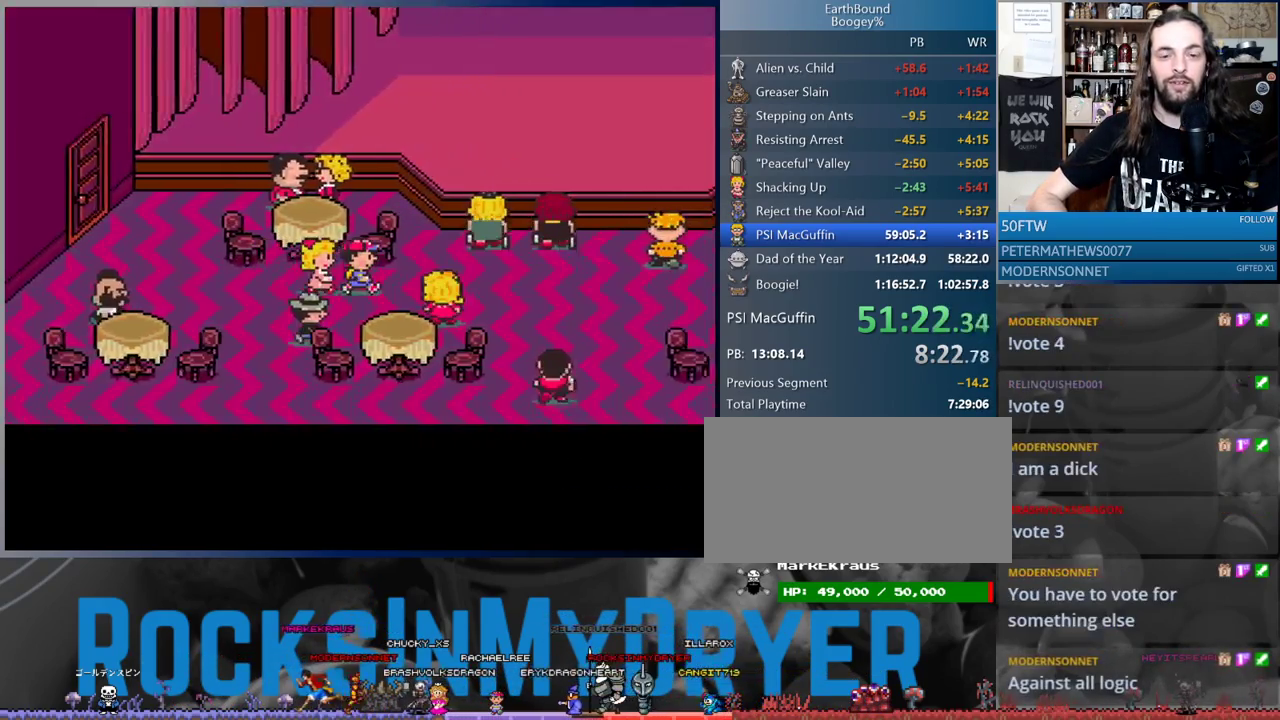
{"buttons": ["DPAD_RIGHT"], "events": []}
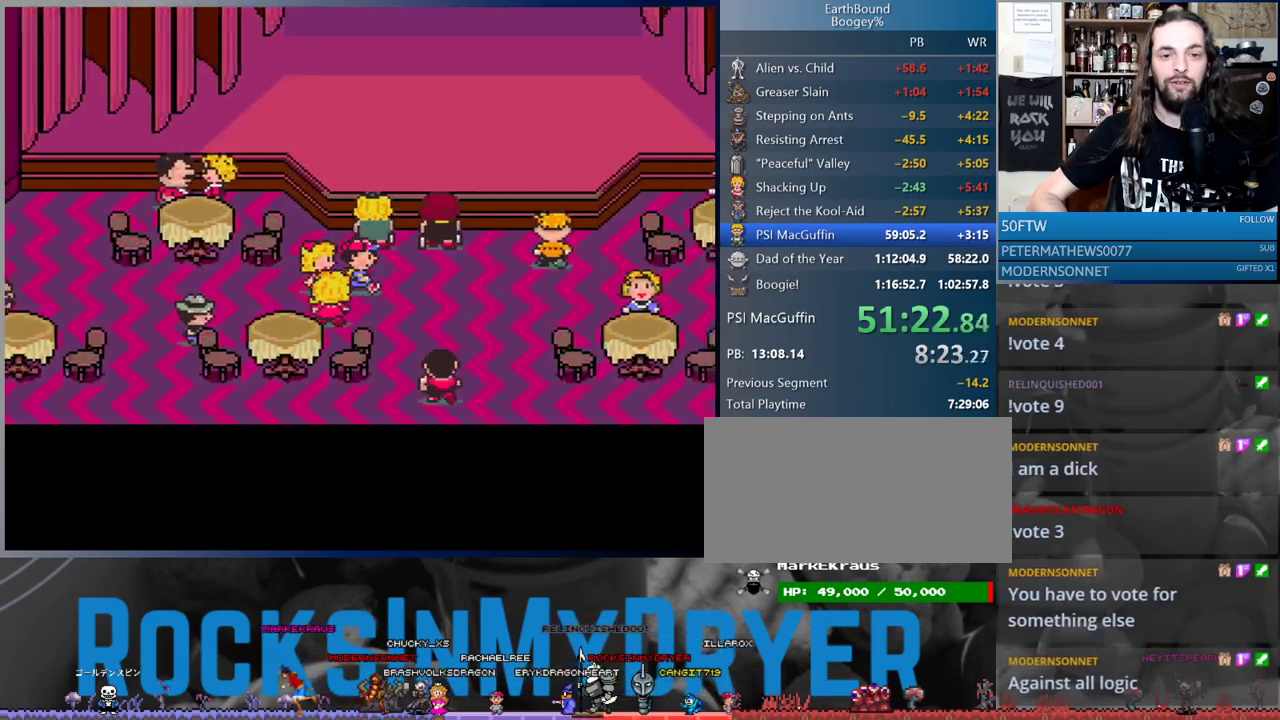
{"buttons": ["DPAD_RIGHT"], "events": []}
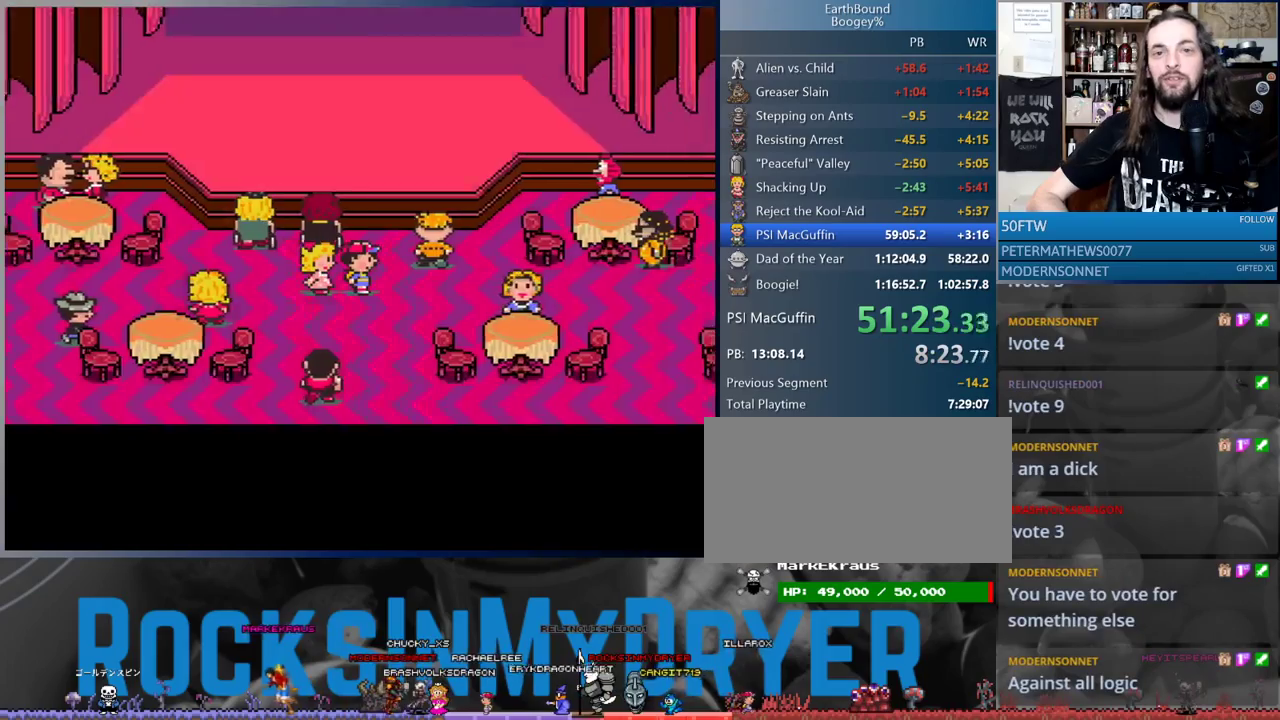
{"buttons": ["DPAD_RIGHT"], "events": []}